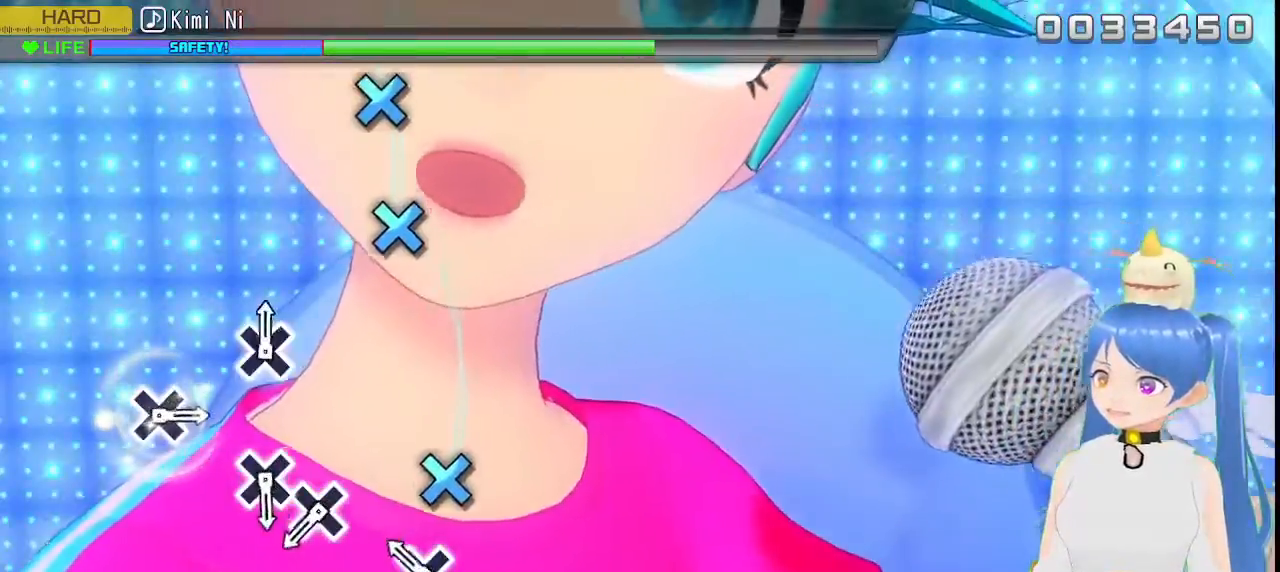
Gameplay with a controller (PlayStation layout); each line is a JSON object with the inputs held at the frame after it. "events" lists button and stick changes between this image and that frame as [ms after this image, input, new state], when the widget could be followed in between.
{"buttons": ["DPAD_DOWN"], "left_stick": "center", "right_stick": "center", "events": [[200, "CROSS", "down"], [283, "CROSS", "up"], [417, "DPAD_DOWN", "down"]]}
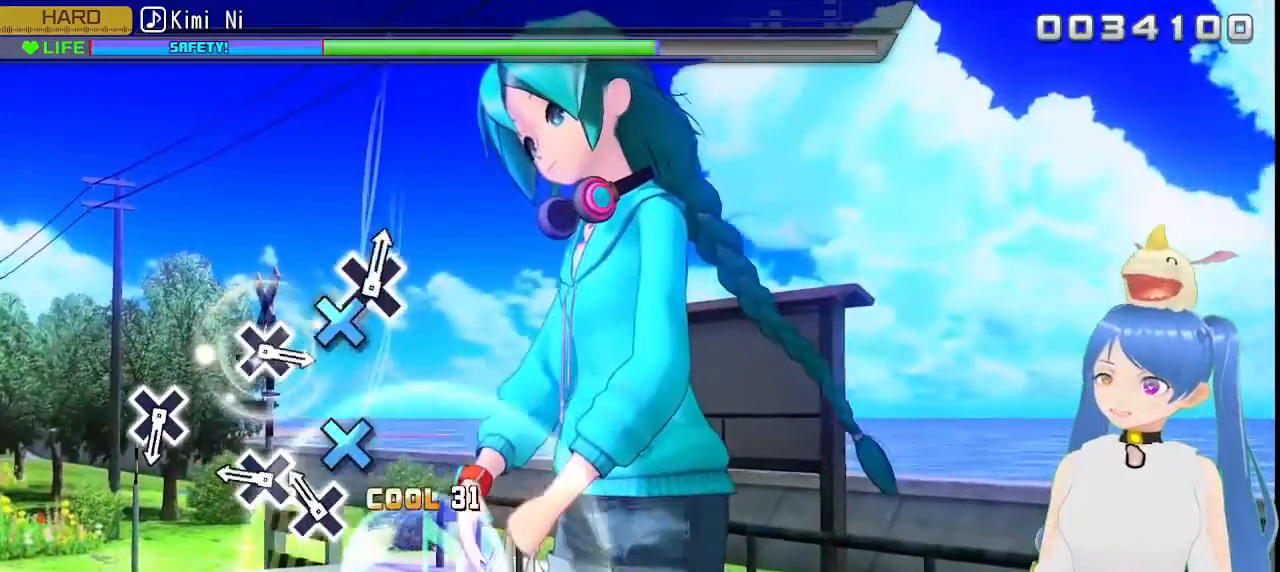
{"buttons": [], "left_stick": "center", "right_stick": "center", "events": [[33, "DPAD_DOWN", "up"], [133, "CROSS", "down"], [200, "CROSS", "up"], [367, "CROSS", "down"], [467, "CROSS", "up"]]}
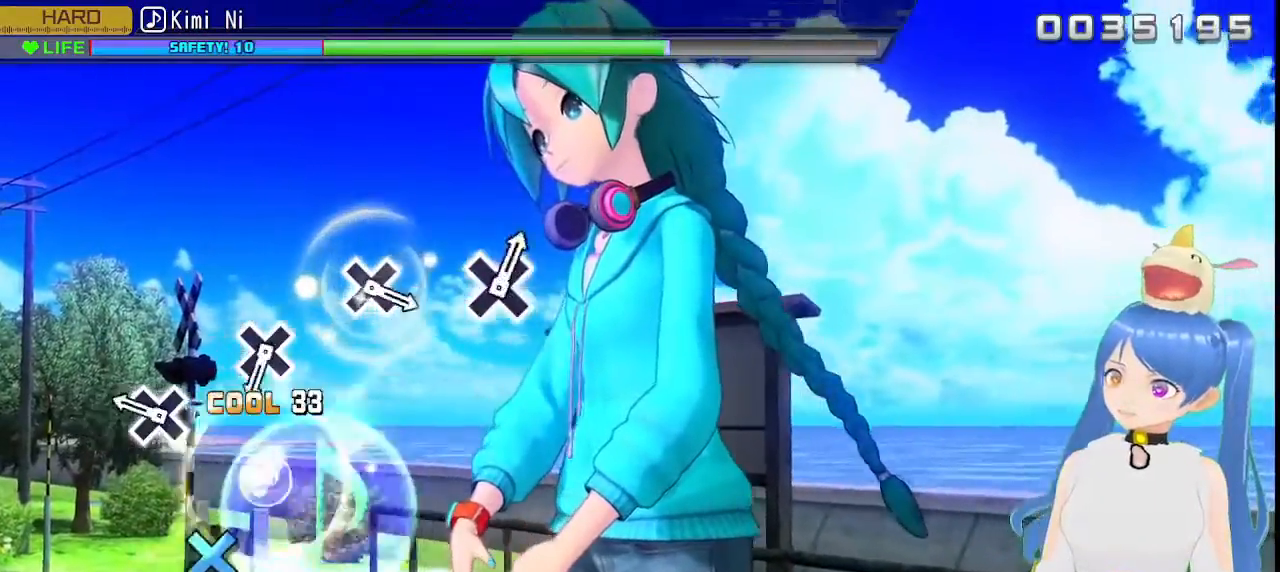
{"buttons": [], "left_stick": "center", "right_stick": "center", "events": [[400, "CROSS", "down"], [467, "CROSS", "up"]]}
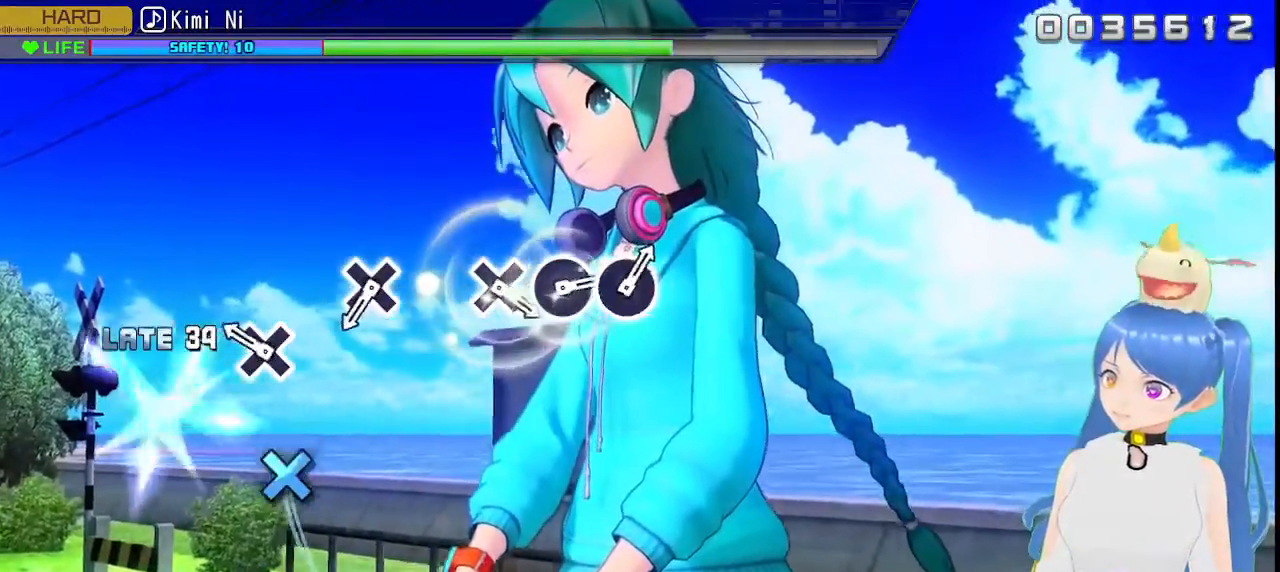
{"buttons": [], "left_stick": "center", "right_stick": "center", "events": [[300, "CROSS", "down"], [383, "CROSS", "up"]]}